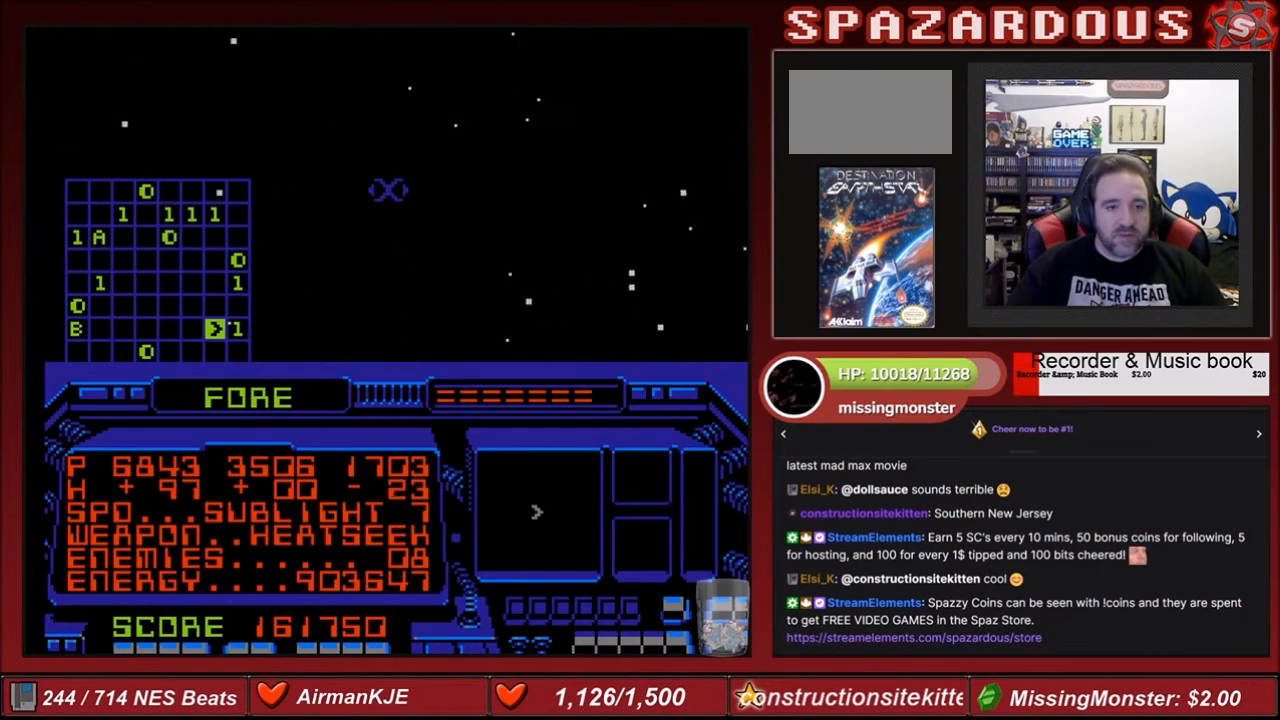
Gameplay with a controller (Nintendo layout); each line is a JSON object with the inputs held at the frame after it. "events" lists button and stick changes between this image and that frame as [ms after this image, input, new state], when the widget could be followed in between. Not read: L3 R3.
{"buttons": ["DPAD_LEFT"], "events": []}
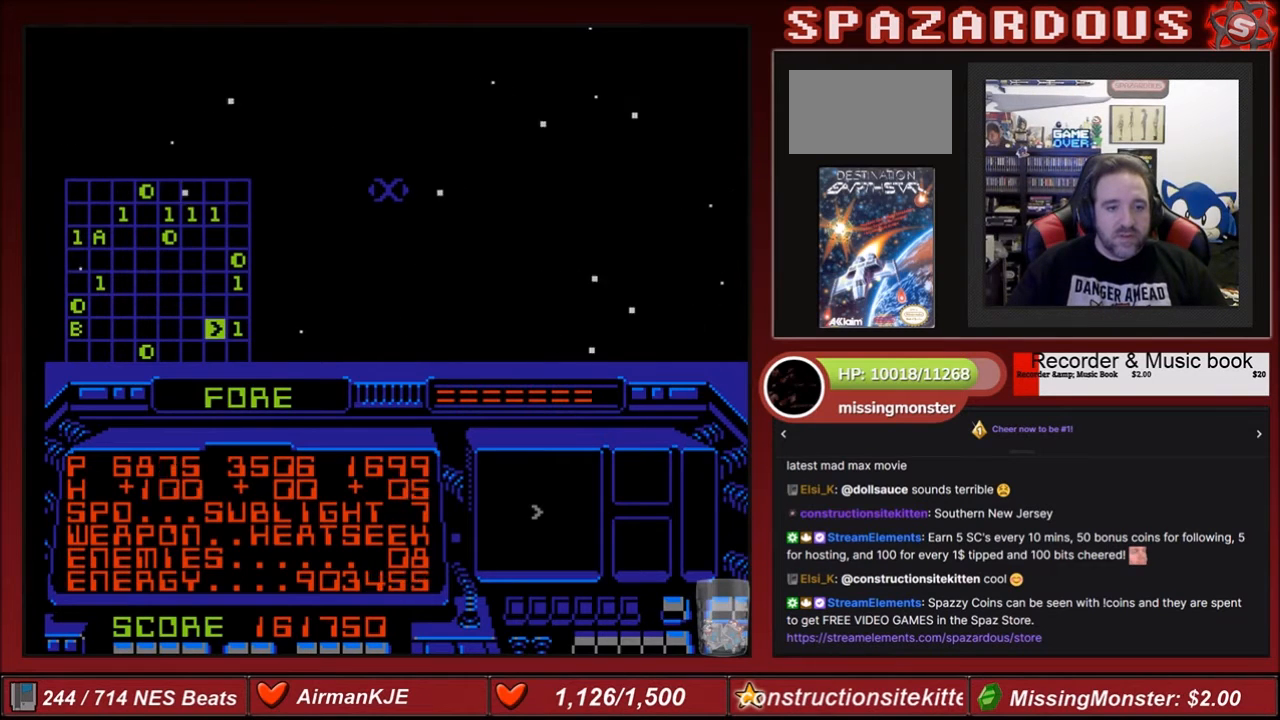
{"buttons": ["B"], "events": [[34, "B", "down"], [34, "DPAD_LEFT", "up"], [234, "DPAD_UP", "down"], [334, "DPAD_UP", "up"]]}
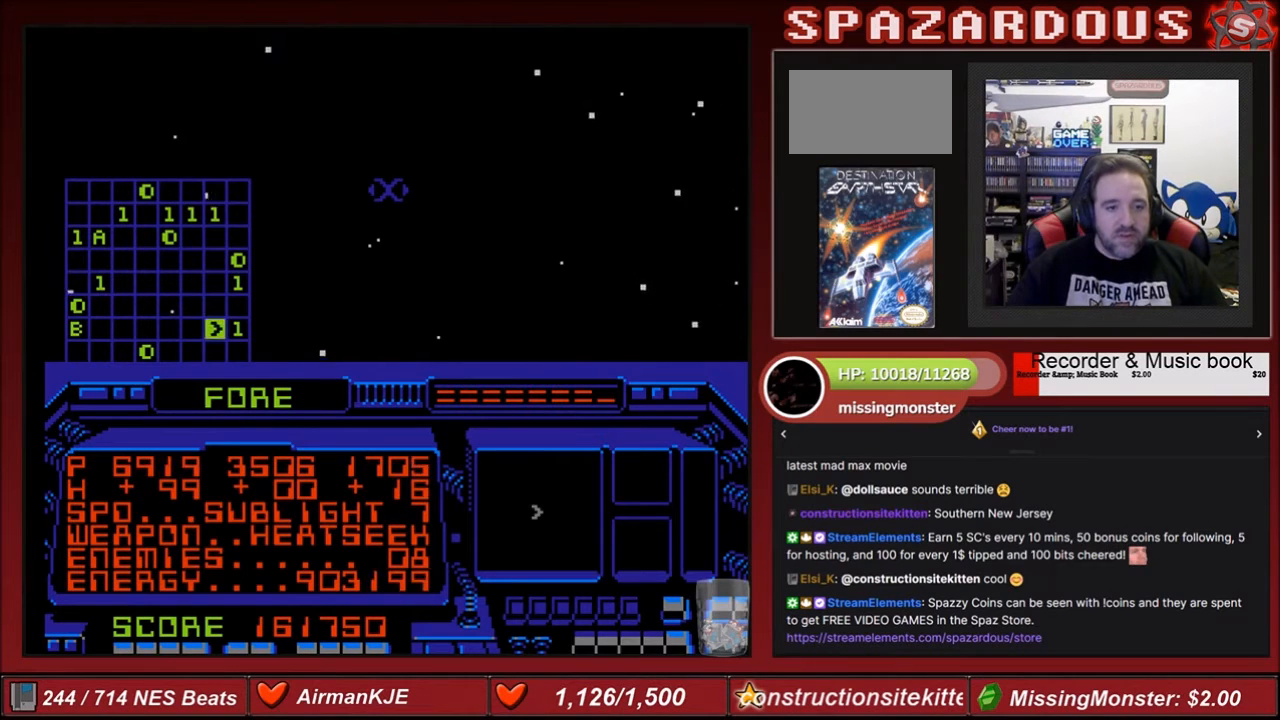
{"buttons": ["B", "DPAD_UP"], "events": [[167, "DPAD_UP", "down"]]}
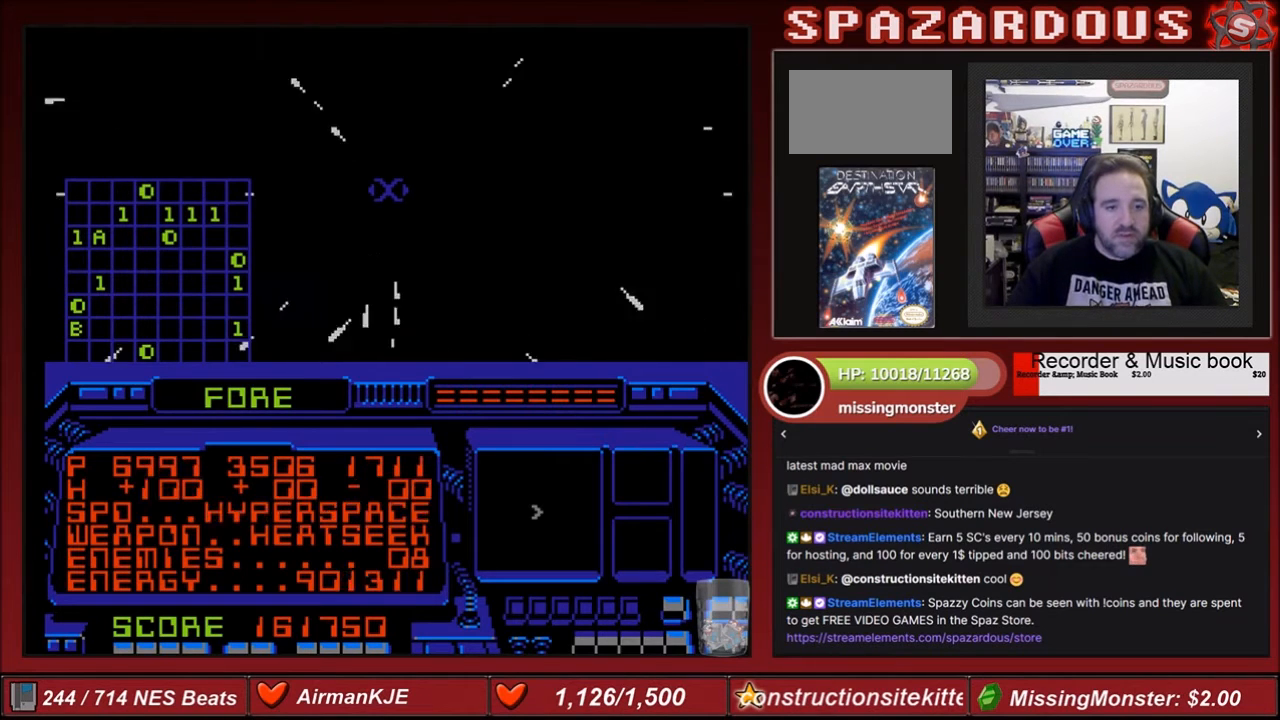
{"buttons": ["B", "DPAD_DOWN"], "events": [[34, "DPAD_UP", "up"], [367, "DPAD_DOWN", "down"]]}
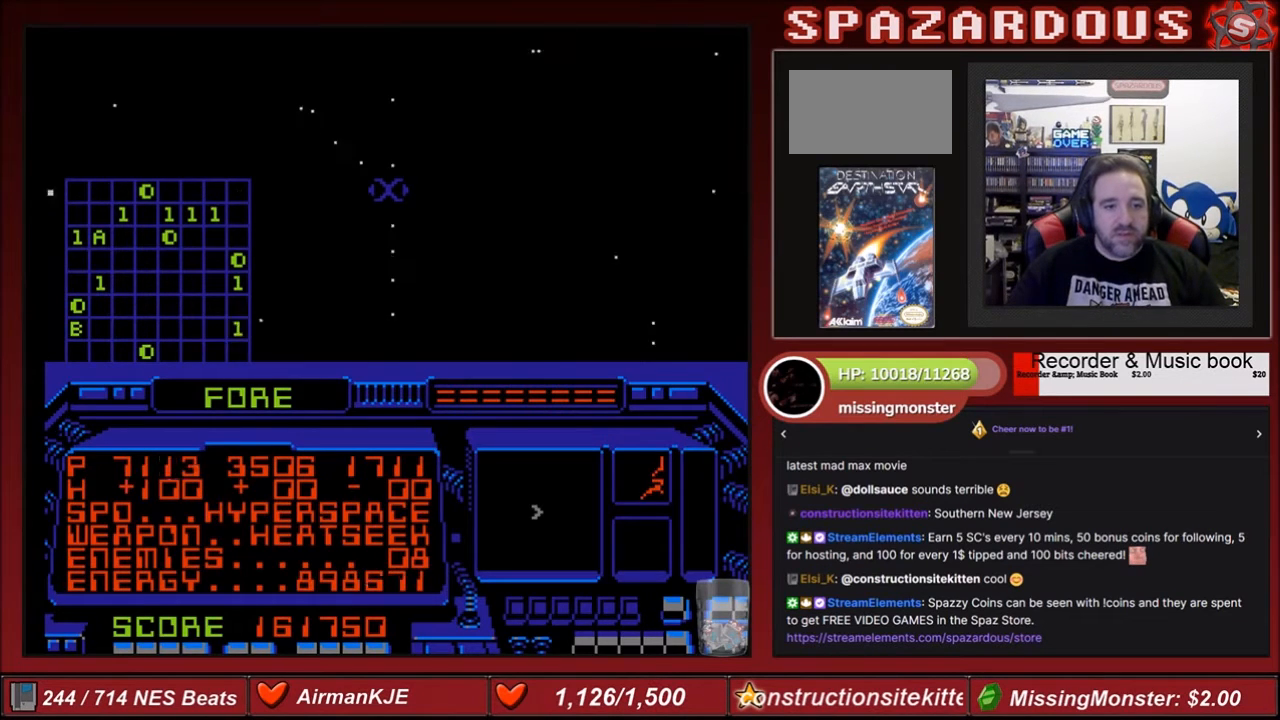
{"buttons": ["B"], "events": [[367, "DPAD_DOWN", "up"]]}
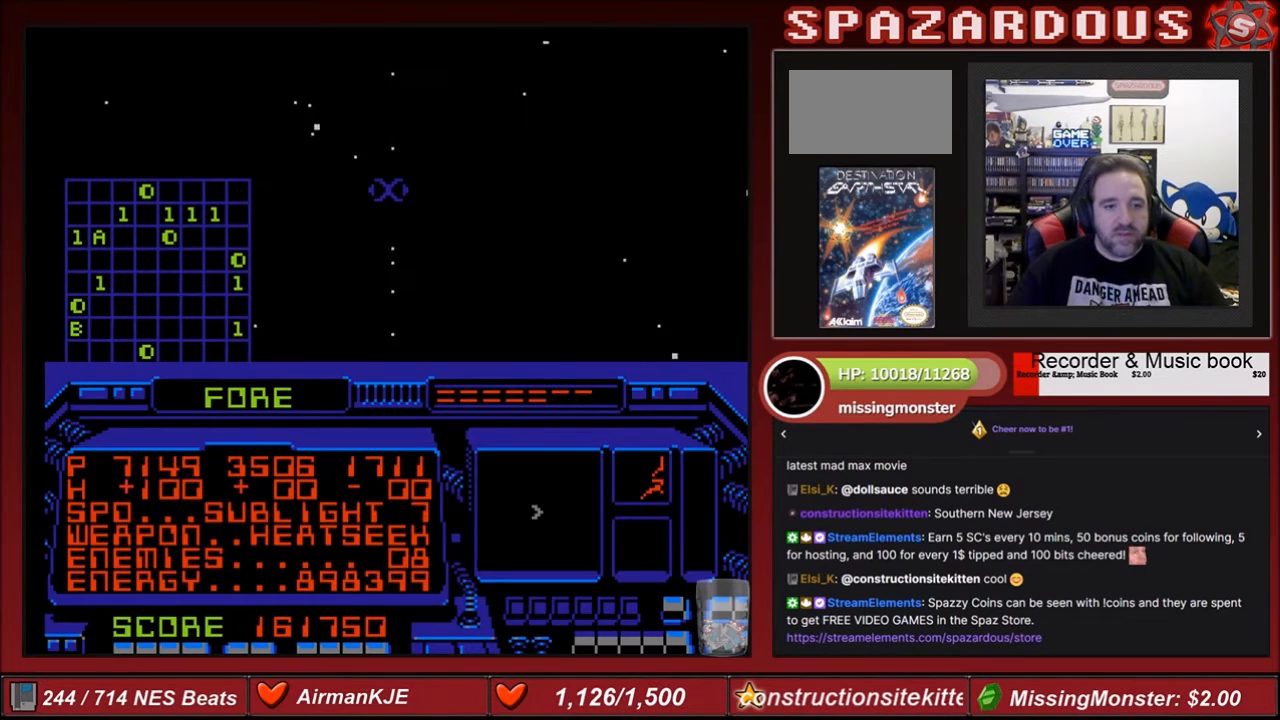
{"buttons": ["B"], "events": [[34, "B", "up"], [467, "B", "down"]]}
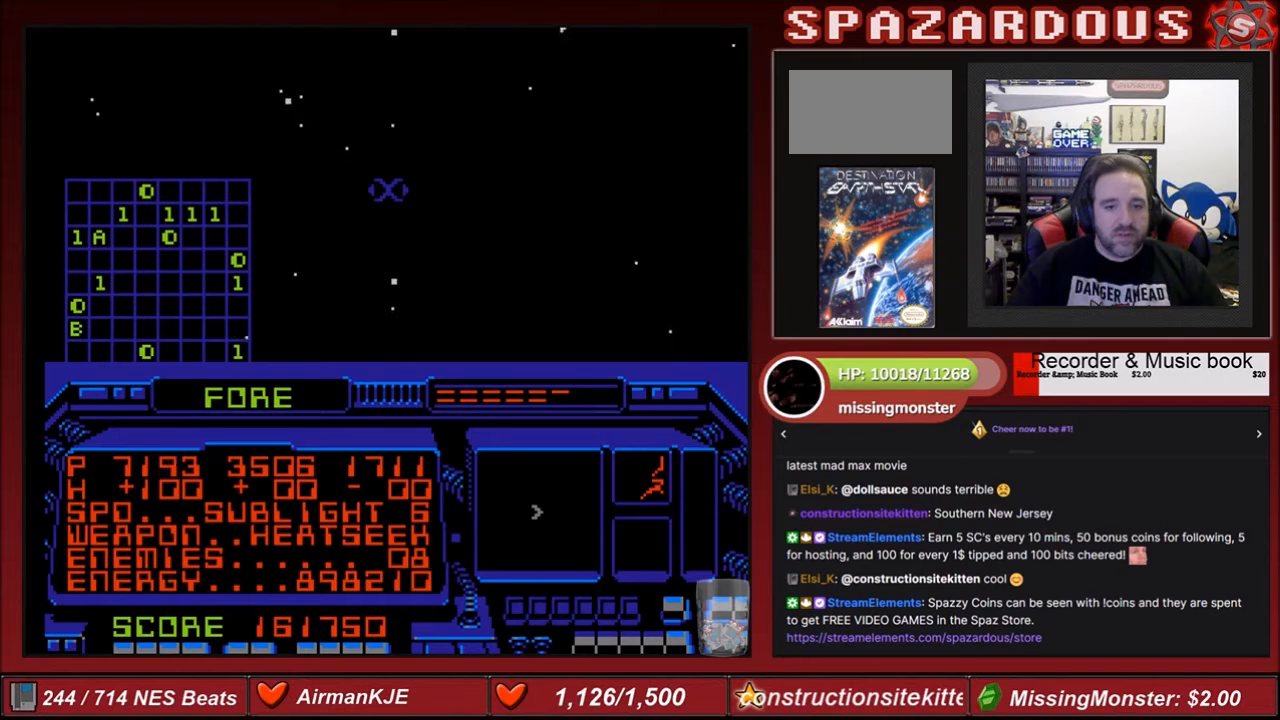
{"buttons": ["B"], "events": []}